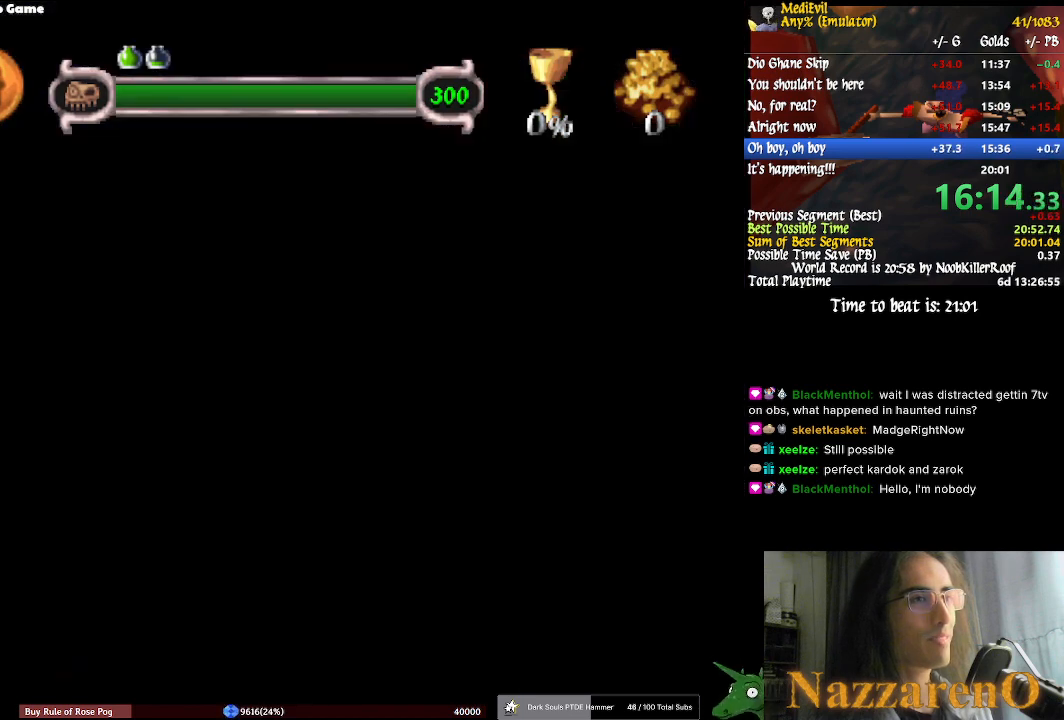
Gameplay with a controller (PlayStation layout); each line is a JSON object with the inputs held at the frame after it. "events" lists button and stick changes between this image and that frame as [ms after this image, input, new state], when the widget could be followed in between. Not read: DPAD_DOWN DPAD_LEFT DPAD_UP L2 L3 R1 R2 R3.
{"buttons": [], "left_stick": "up-right", "right_stick": "center", "events": []}
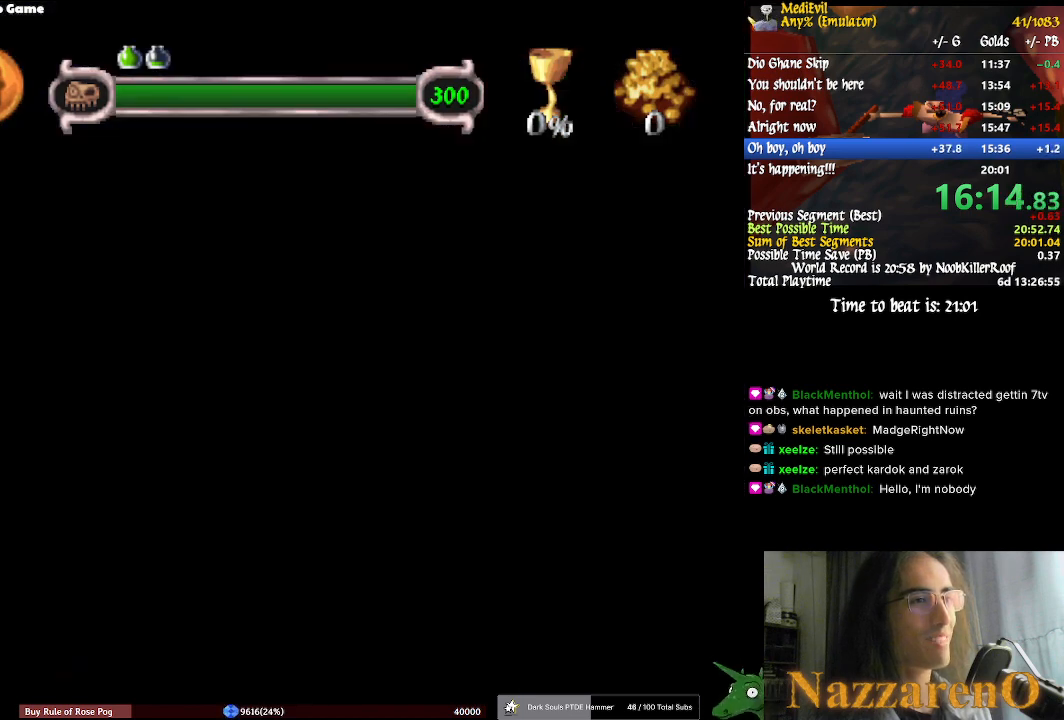
{"buttons": [], "left_stick": "up-right", "right_stick": "center", "events": []}
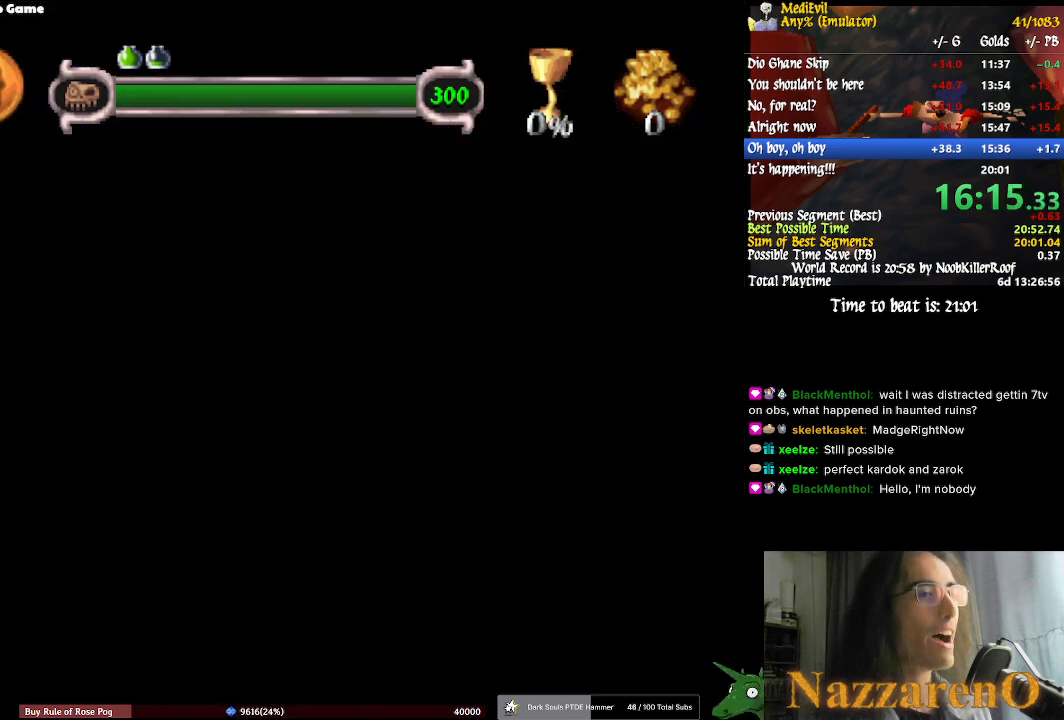
{"buttons": [], "left_stick": "up-right", "right_stick": "center", "events": []}
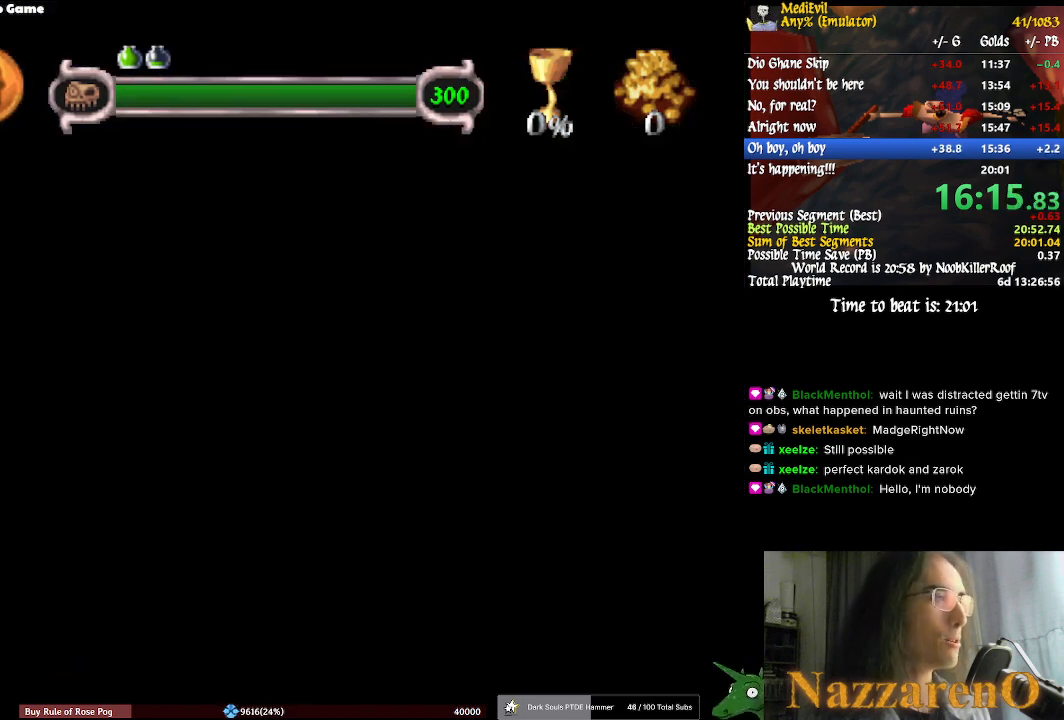
{"buttons": [], "left_stick": "up-right", "right_stick": "center", "events": []}
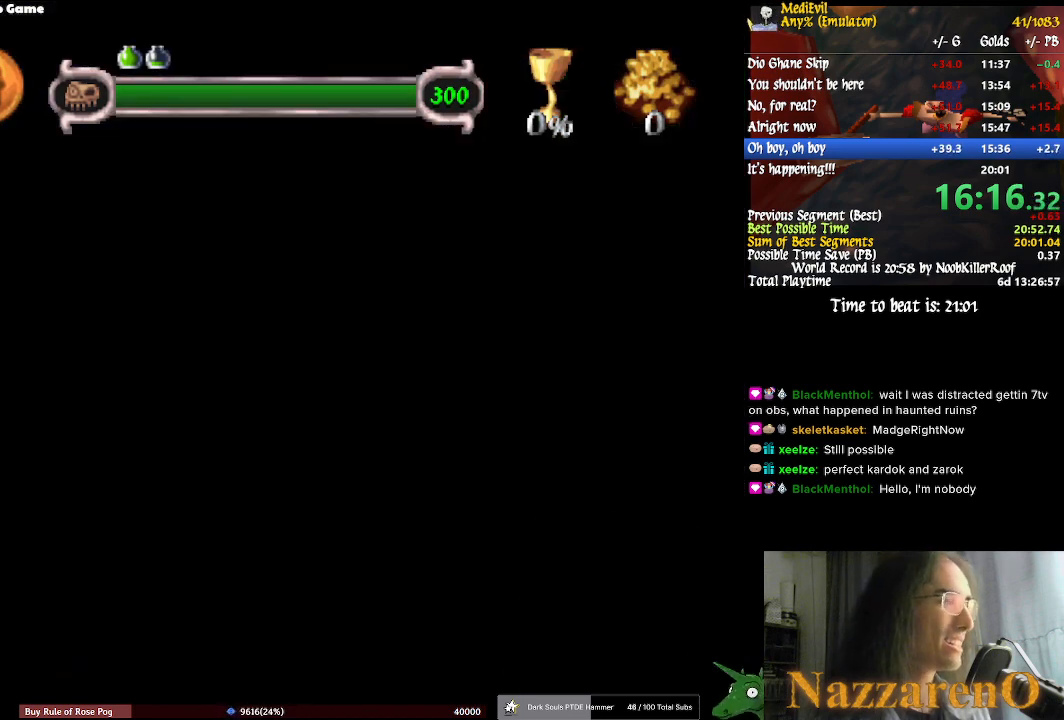
{"buttons": [], "left_stick": "up-right", "right_stick": "center", "events": []}
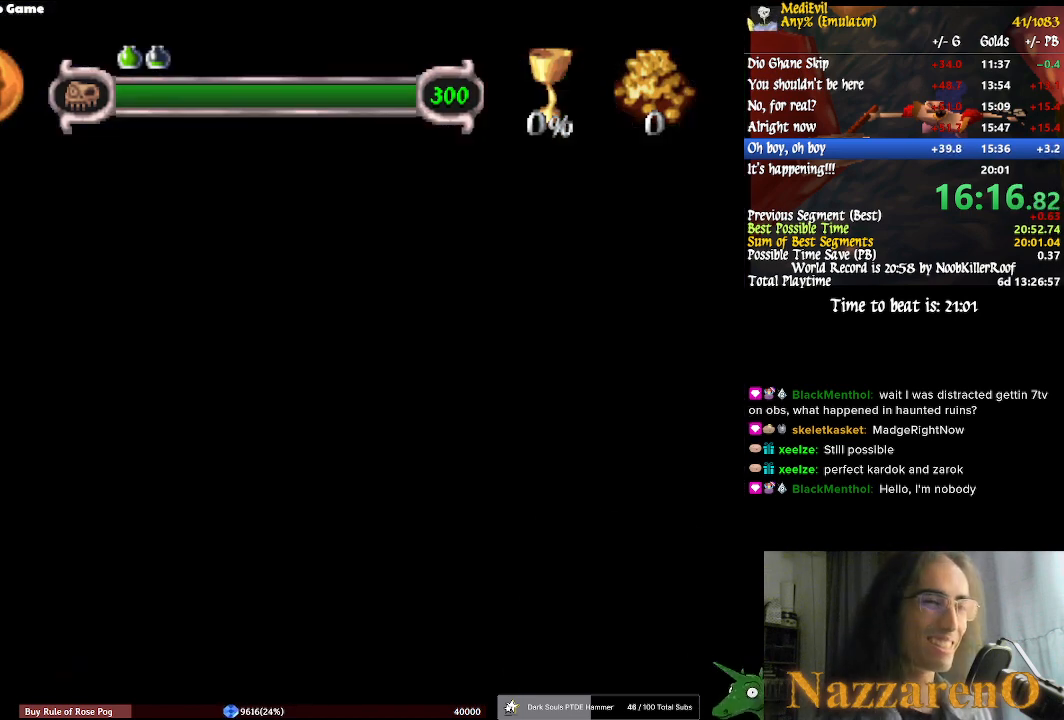
{"buttons": [], "left_stick": "up-right", "right_stick": "center", "events": []}
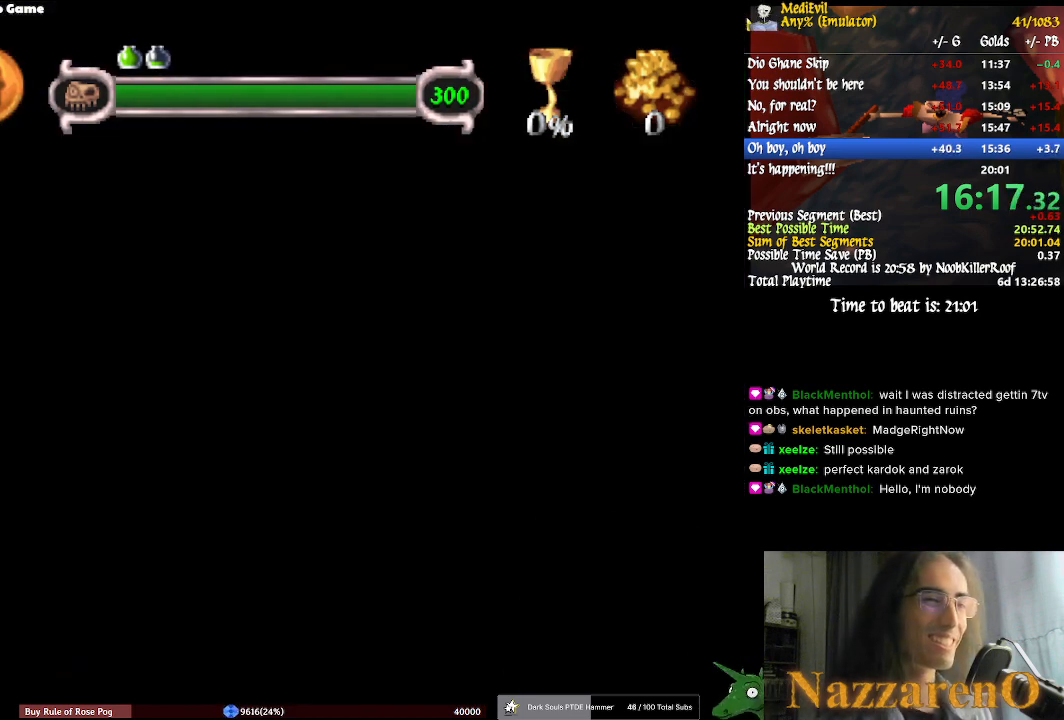
{"buttons": [], "left_stick": "up-right", "right_stick": "center", "events": []}
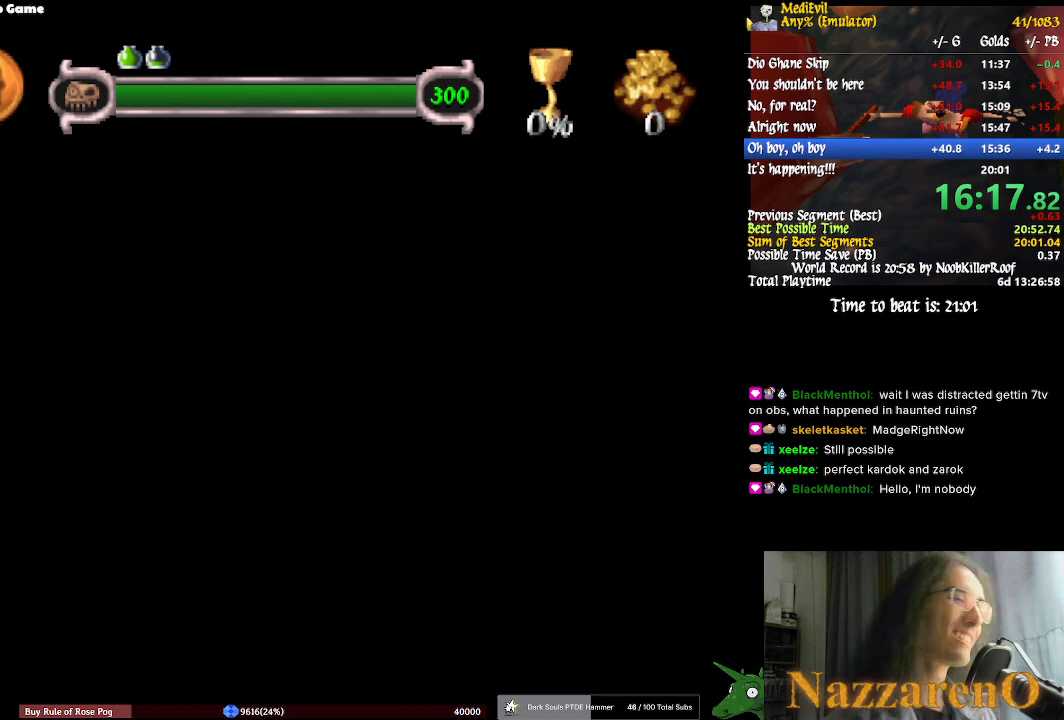
{"buttons": [], "left_stick": "up-right", "right_stick": "center", "events": []}
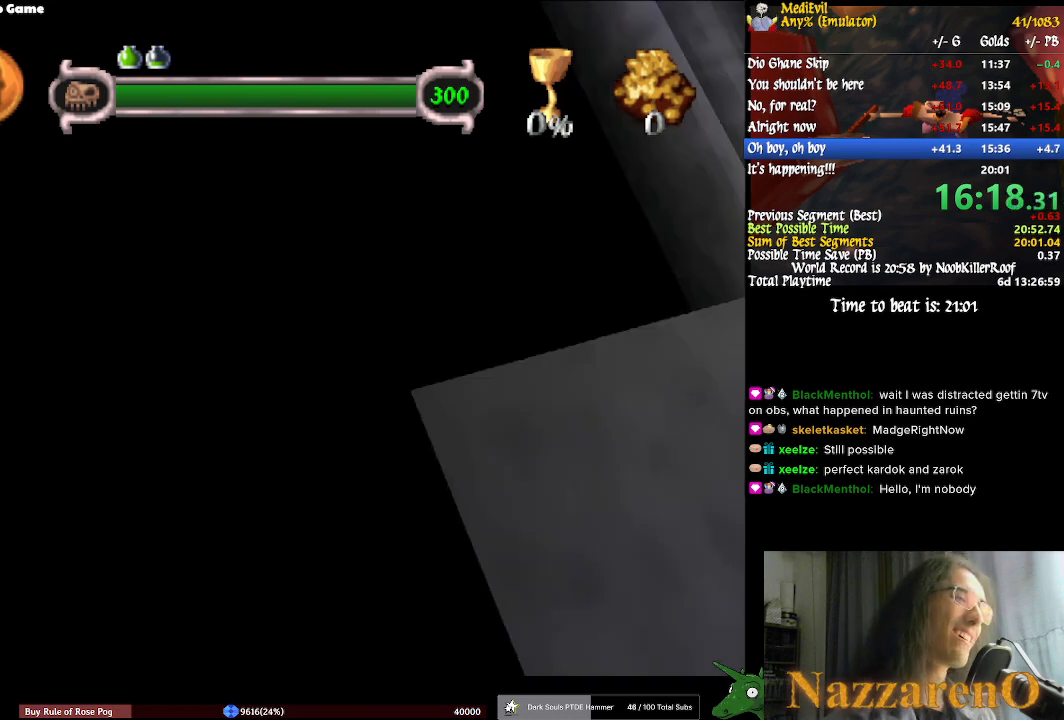
{"buttons": [], "left_stick": "down-right", "right_stick": "center", "events": [[367, "left_stick", "down-right"]]}